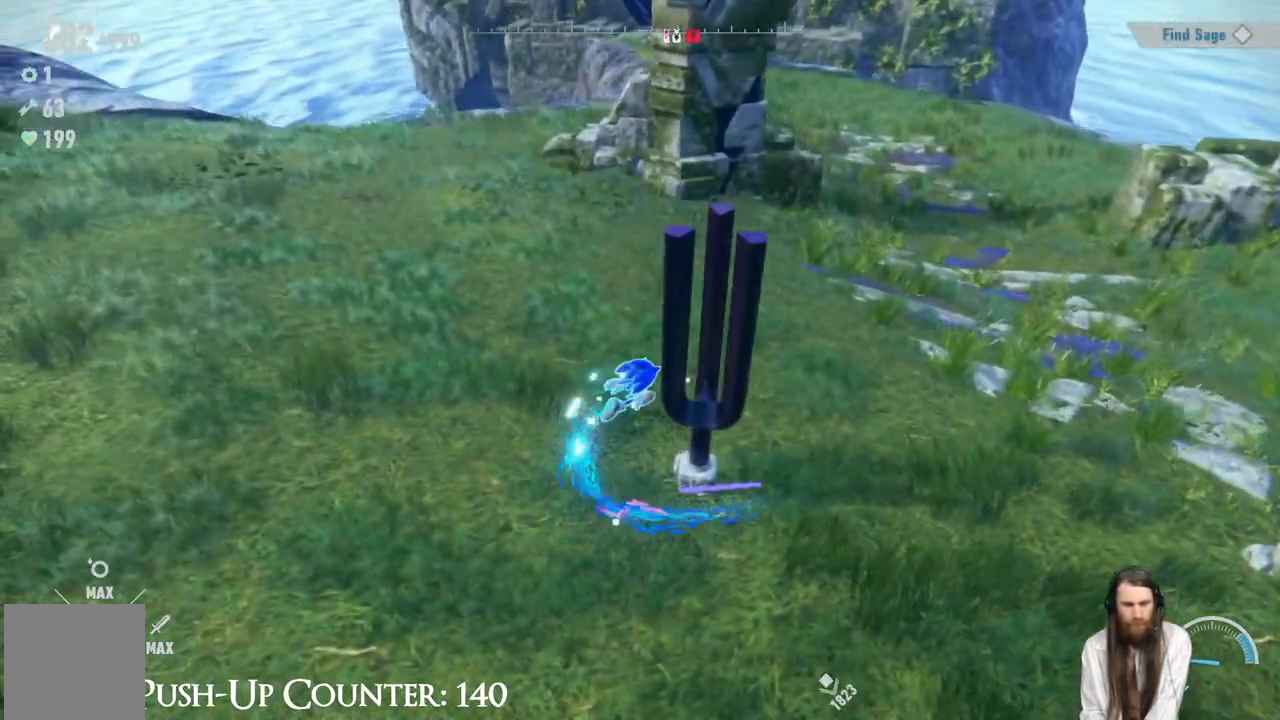
Gameplay with a controller (Xbox layout); each line is a JSON object with the inputs held at the frame after it. "events" lists button and stick changes between this image and that frame as [ms after this image, input, new state], when the widget could be followed in between. Not read: L3 R1.
{"buttons": ["Y"], "left_stick": "left", "right_stick": "center", "events": [[100, "left_stick", "down-right"], [283, "left_stick", "down-left"], [333, "left_stick", "left"]]}
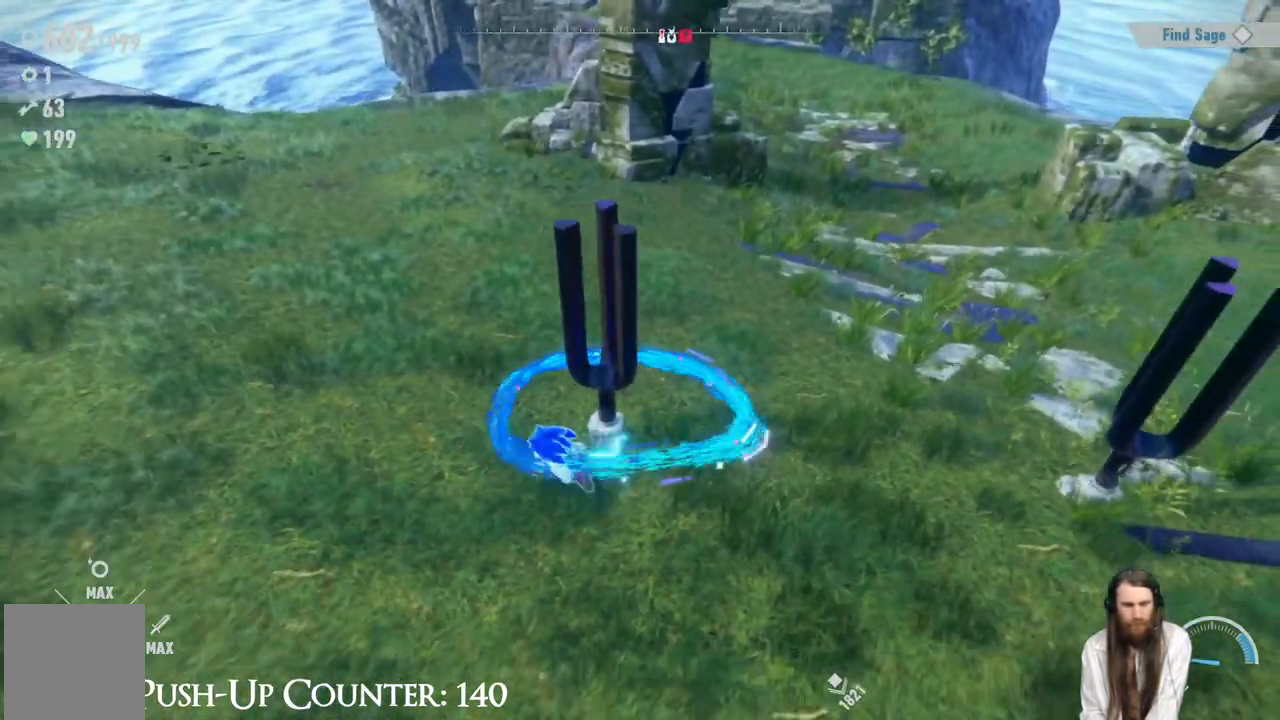
{"buttons": [], "left_stick": "down", "right_stick": "center", "events": [[33, "left_stick", "up"], [117, "Y", "up"], [233, "left_stick", "left"], [283, "left_stick", "down-left"], [500, "left_stick", "down"]]}
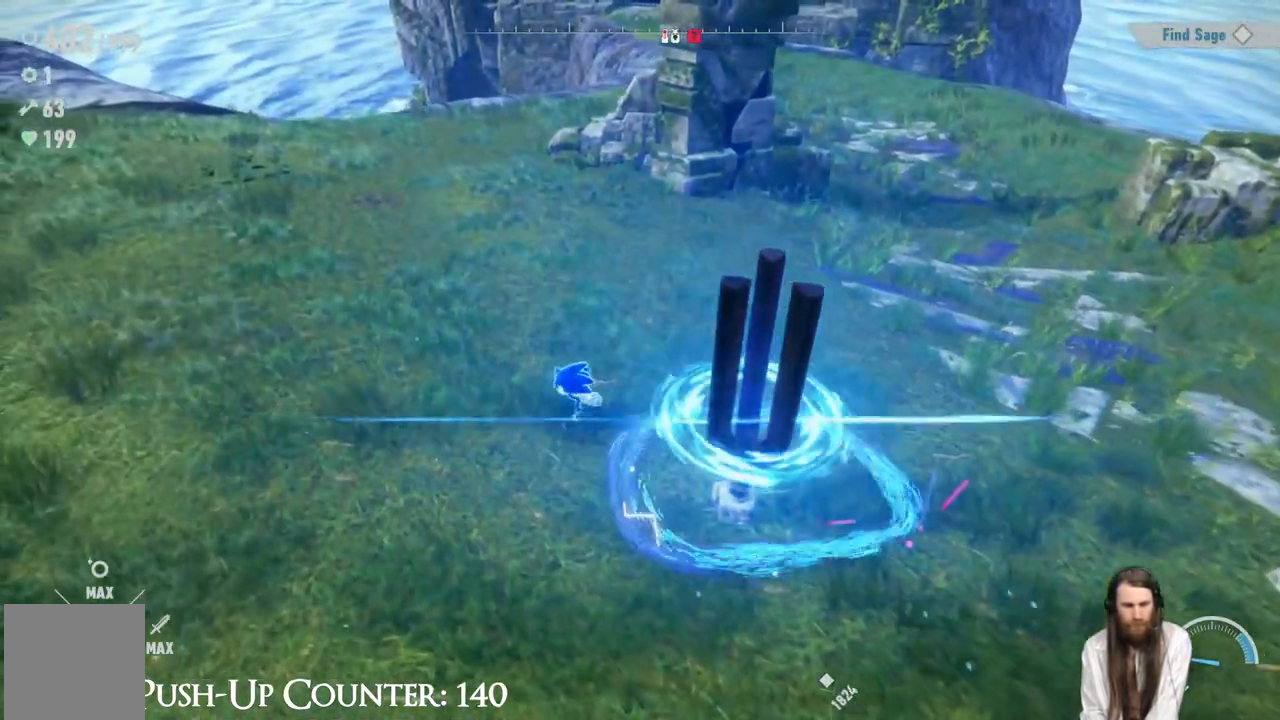
{"buttons": [], "left_stick": "right", "right_stick": "center", "events": [[100, "left_stick", "down-right"], [417, "left_stick", "right"]]}
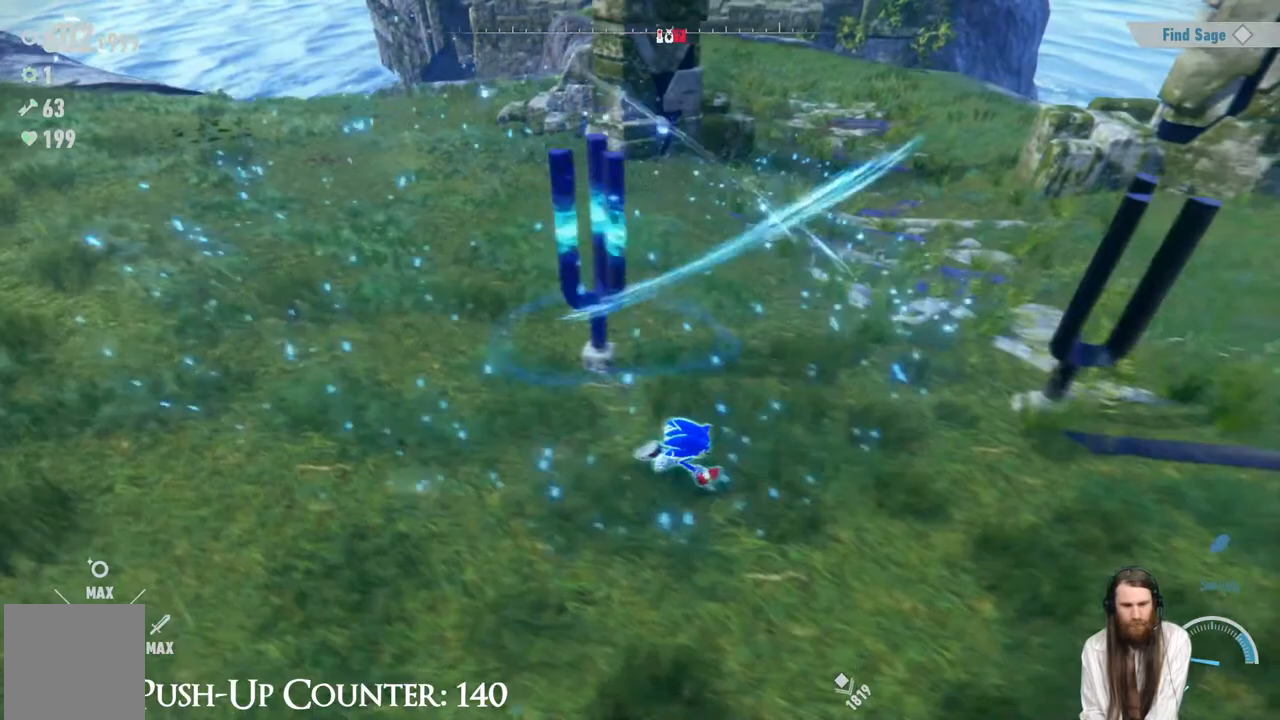
{"buttons": [], "left_stick": "up-right", "right_stick": "center", "events": [[150, "left_stick", "center"], [433, "left_stick", "up-right"]]}
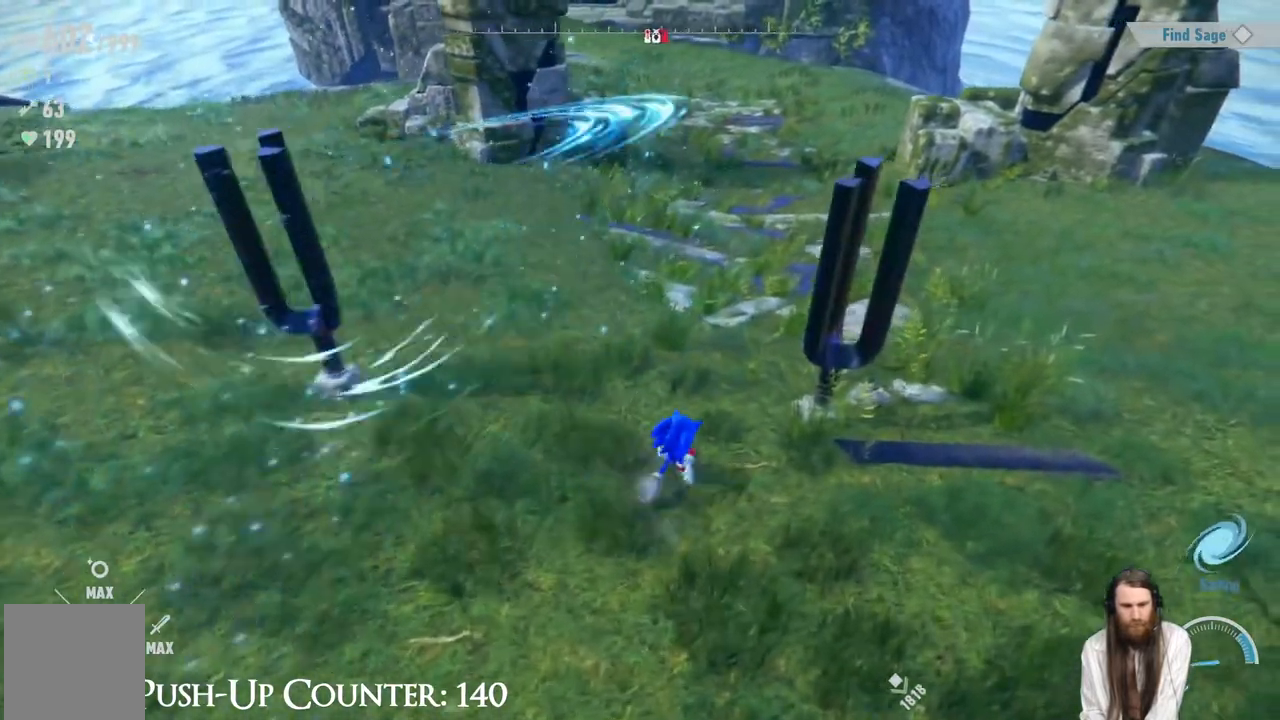
{"buttons": [], "left_stick": "center", "right_stick": "center", "events": [[150, "left_stick", "center"]]}
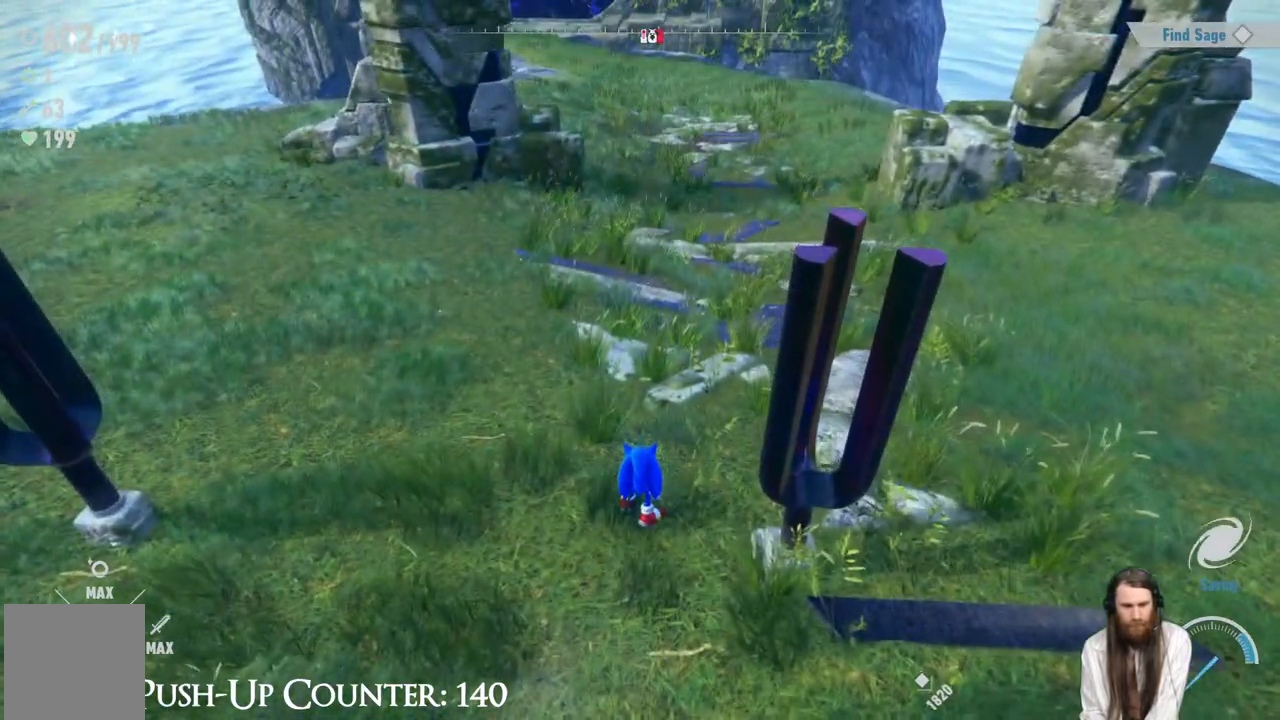
{"buttons": [], "left_stick": "center", "right_stick": "center", "events": []}
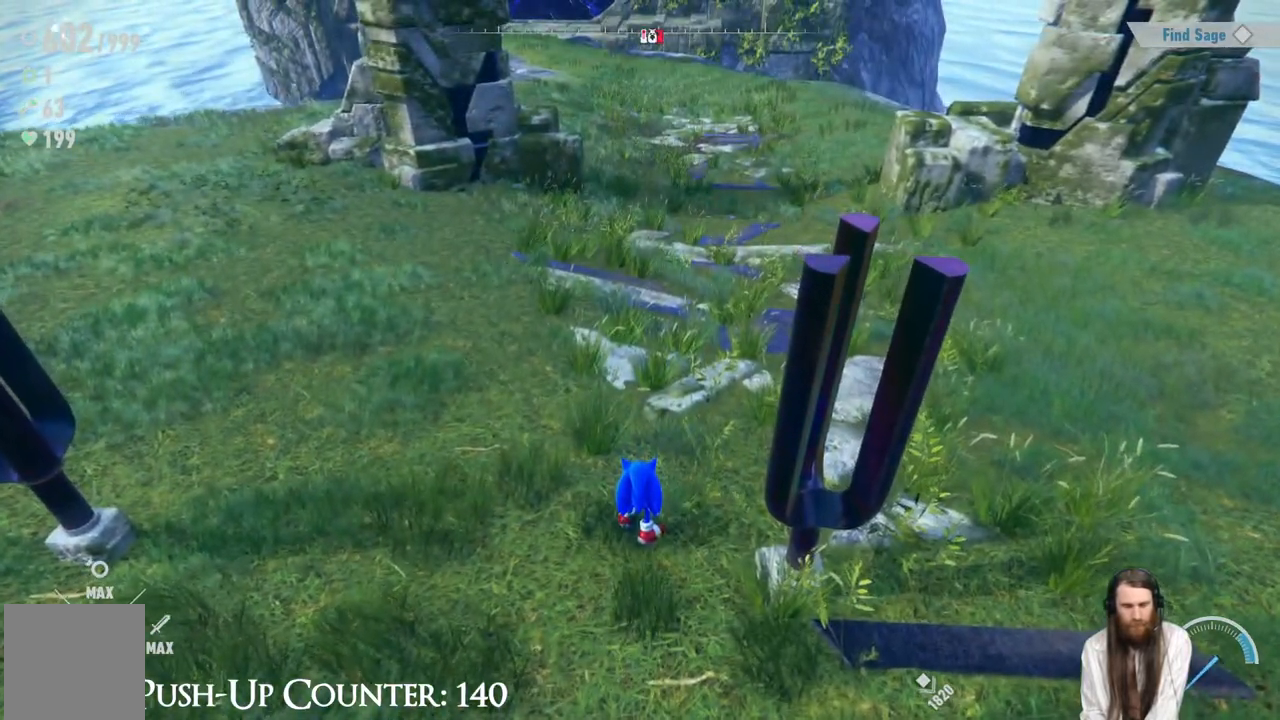
{"buttons": ["Y"], "left_stick": "right", "right_stick": "center", "events": [[150, "left_stick", "right"], [167, "Y", "down"]]}
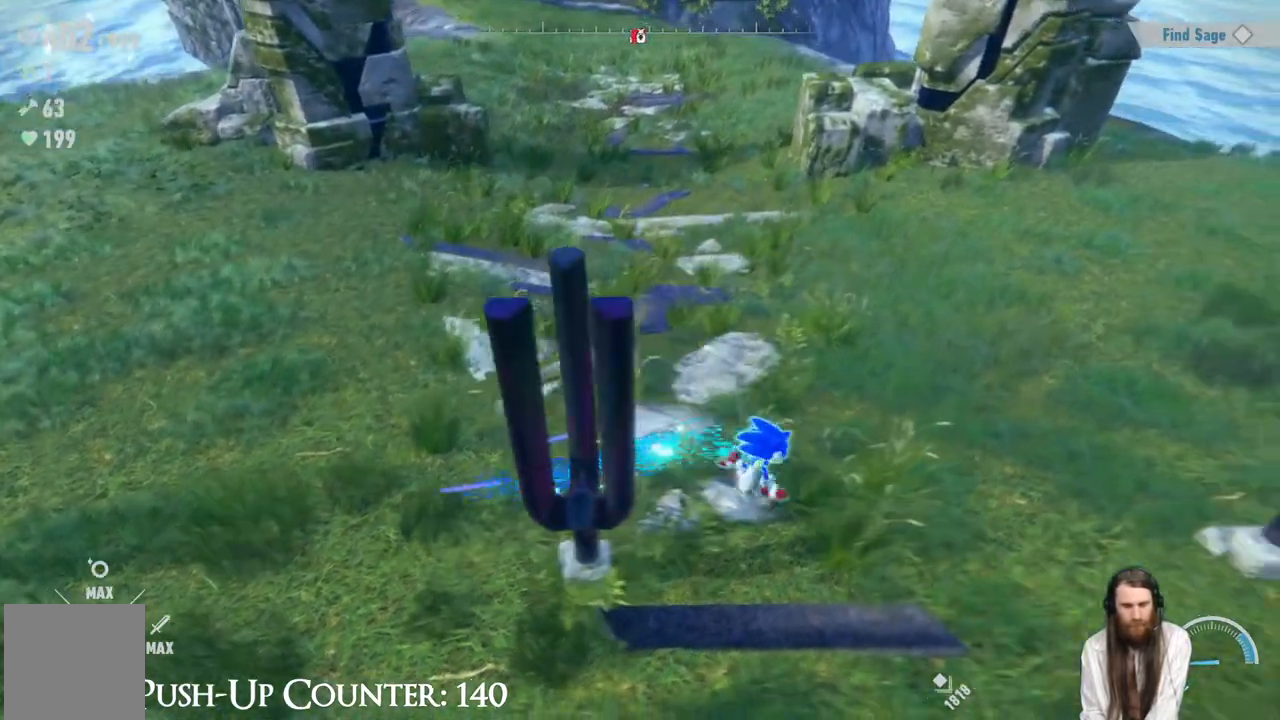
{"buttons": ["Y"], "left_stick": "up", "right_stick": "center", "events": [[50, "left_stick", "down-left"], [283, "left_stick", "left"], [467, "left_stick", "up"]]}
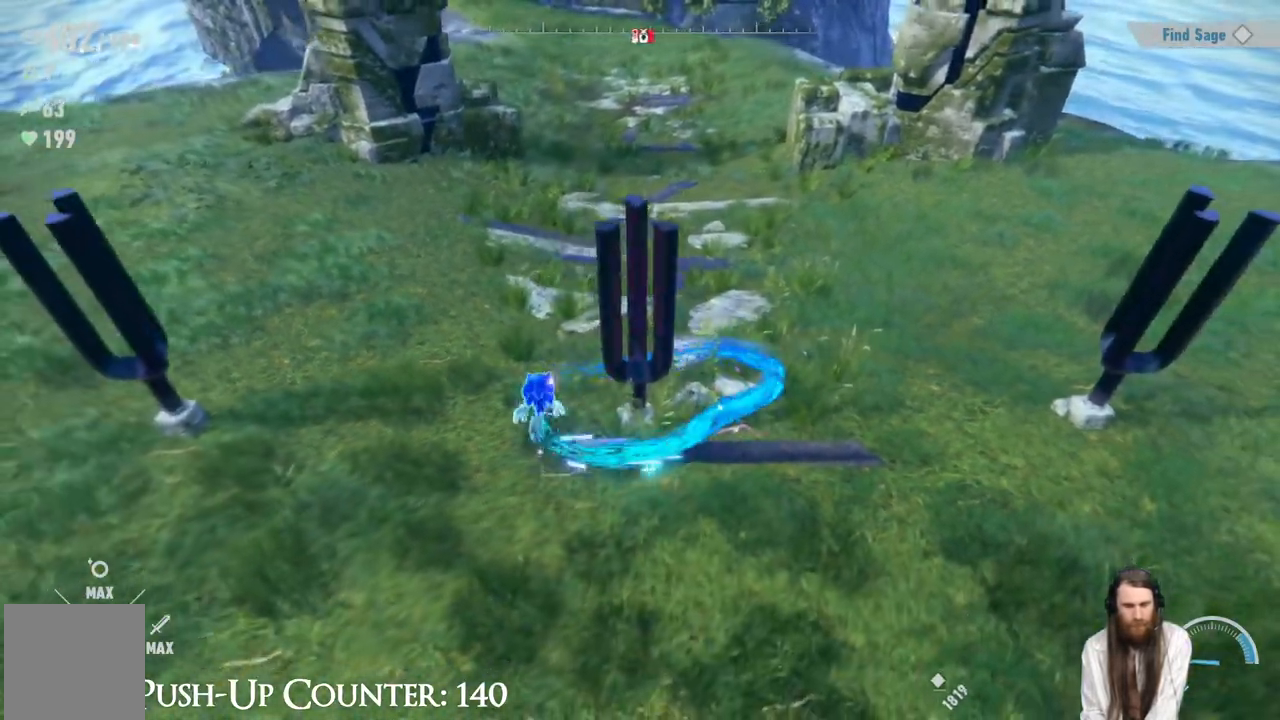
{"buttons": ["Y"], "left_stick": "down", "right_stick": "center", "events": [[117, "left_stick", "right"], [167, "left_stick", "down-right"], [317, "left_stick", "down"]]}
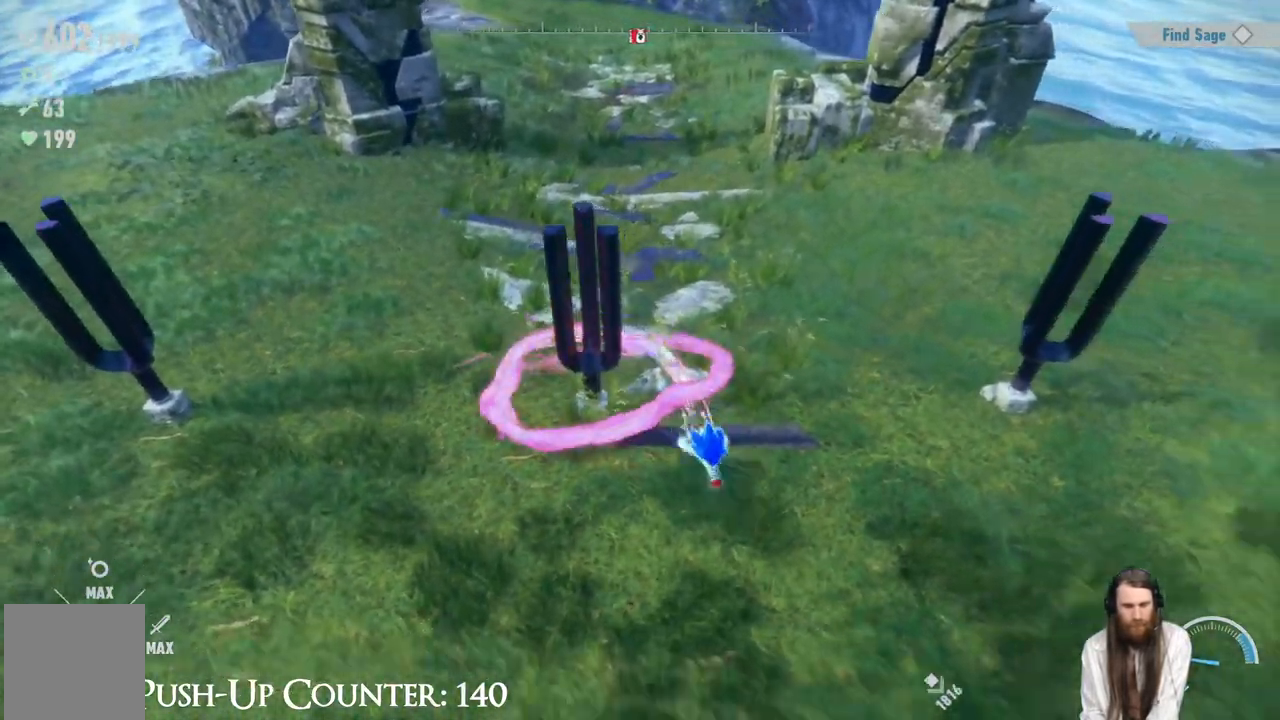
{"buttons": [], "left_stick": "center", "right_stick": "center", "events": [[50, "Y", "up"], [83, "left_stick", "down-left"], [250, "left_stick", "center"]]}
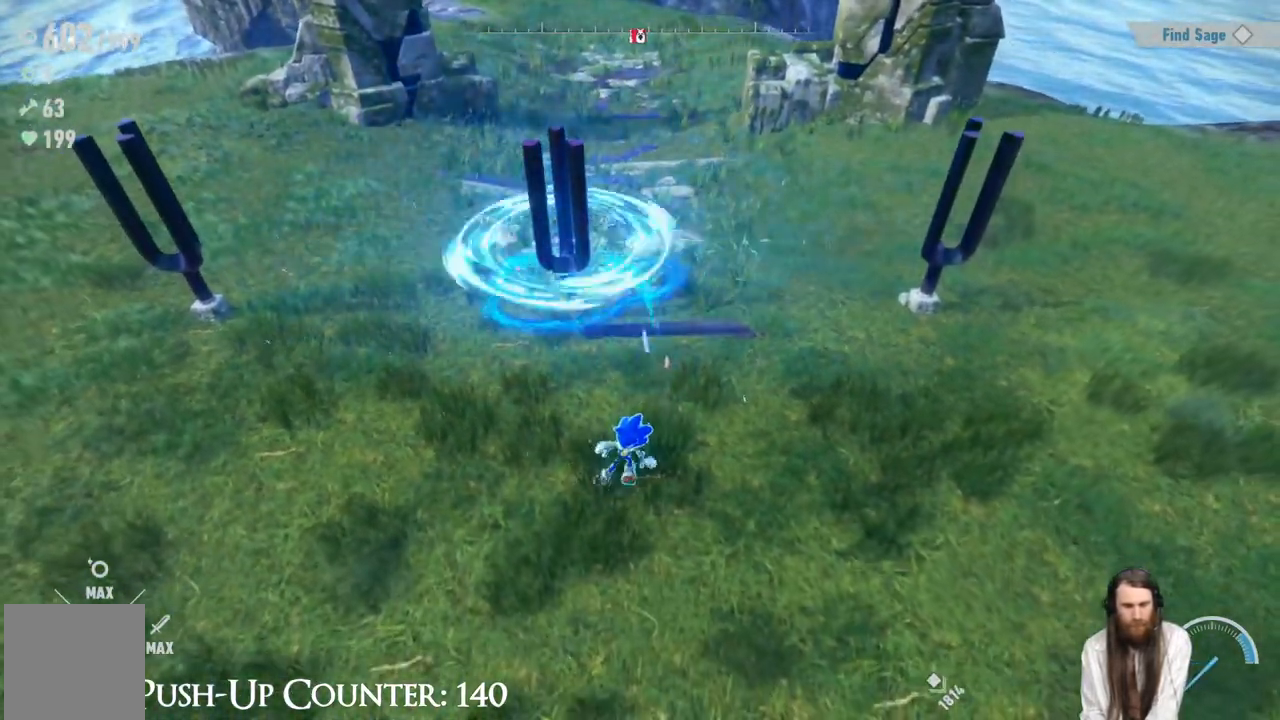
{"buttons": [], "left_stick": "right", "right_stick": "center", "events": [[450, "left_stick", "right"]]}
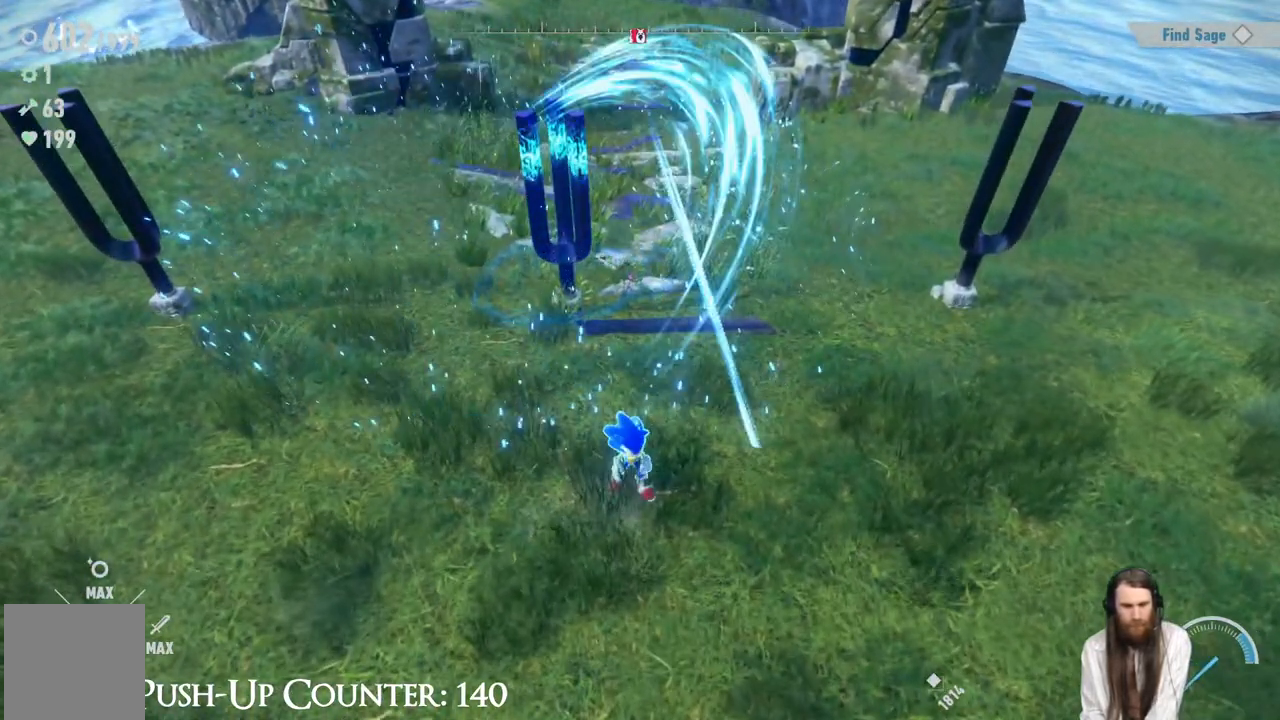
{"buttons": [], "left_stick": "up-right", "right_stick": "center", "events": [[167, "left_stick", "up-right"]]}
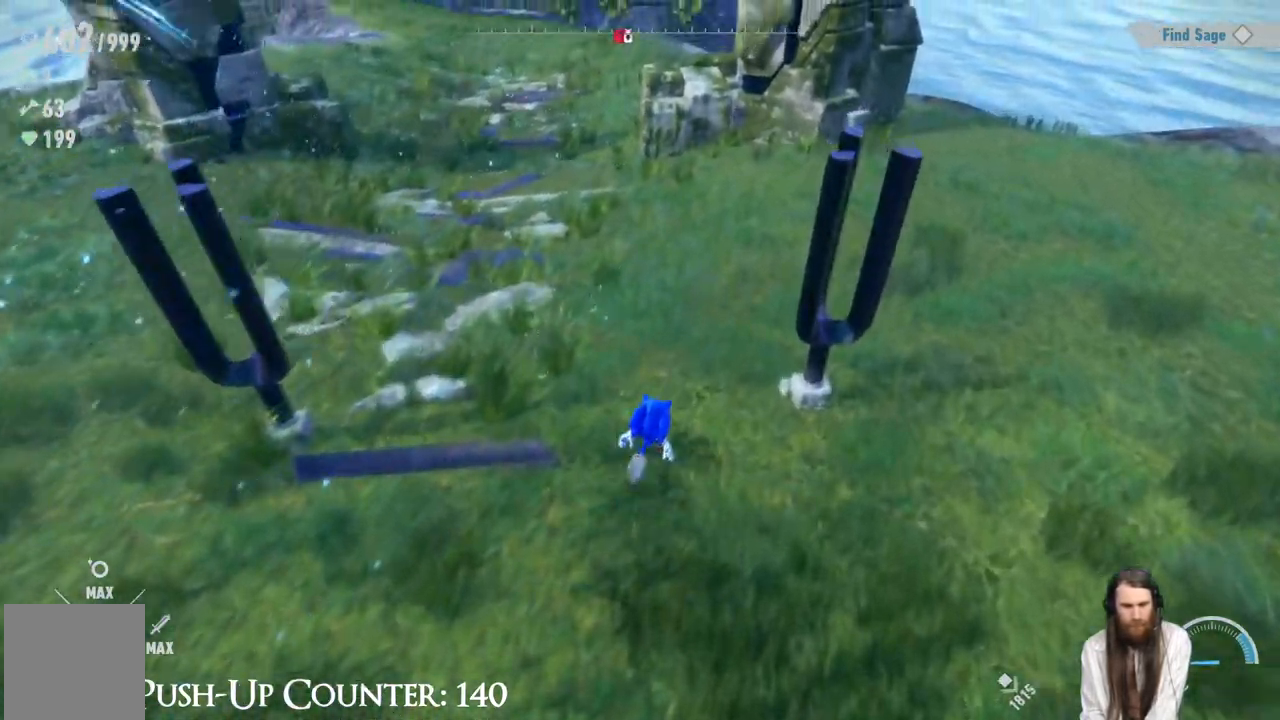
{"buttons": [], "left_stick": "down-left", "right_stick": "center", "events": [[67, "left_stick", "center"], [300, "left_stick", "down"], [433, "left_stick", "down-left"]]}
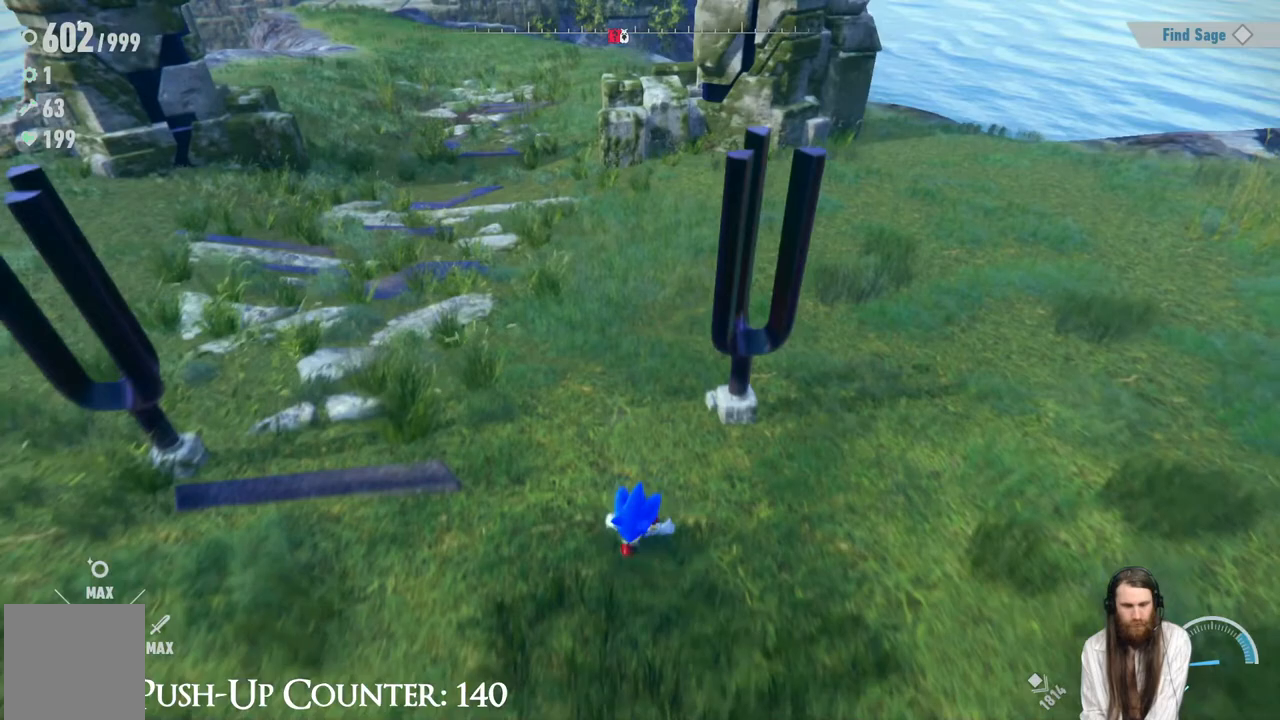
{"buttons": [], "left_stick": "down", "right_stick": "center", "events": [[250, "left_stick", "down"]]}
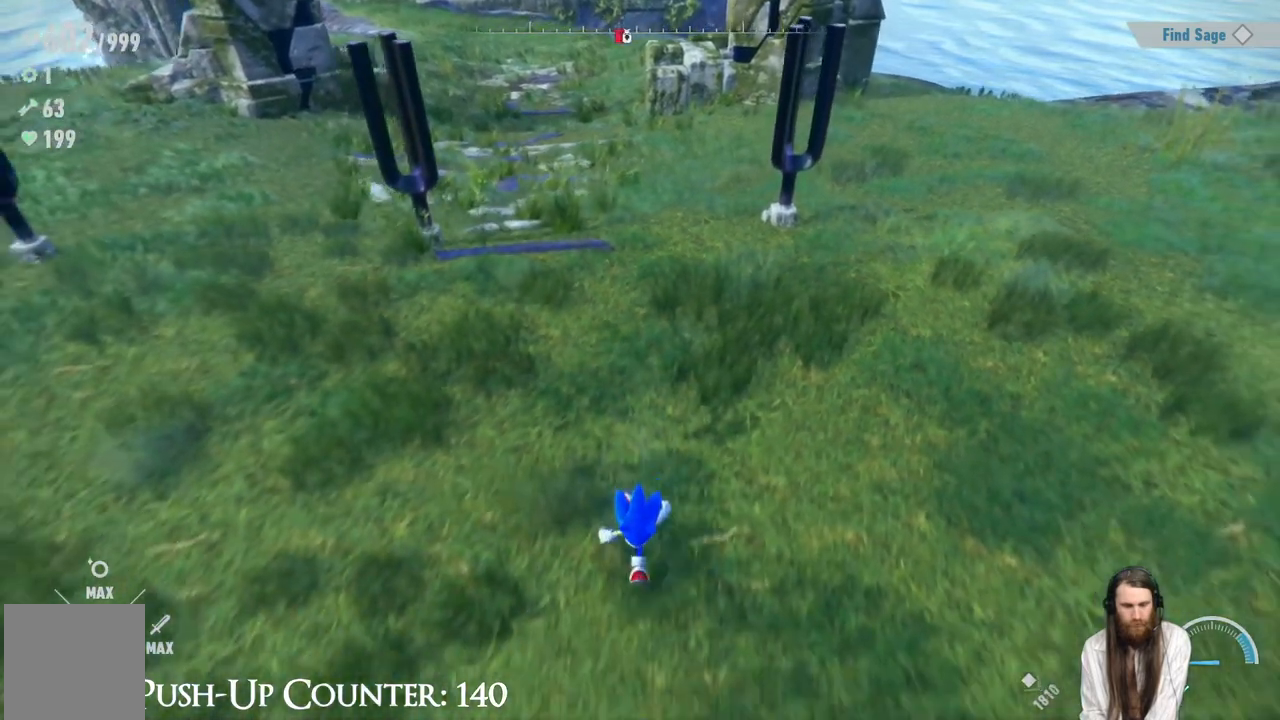
{"buttons": [], "left_stick": "down-left", "right_stick": "center", "events": [[450, "left_stick", "down-left"]]}
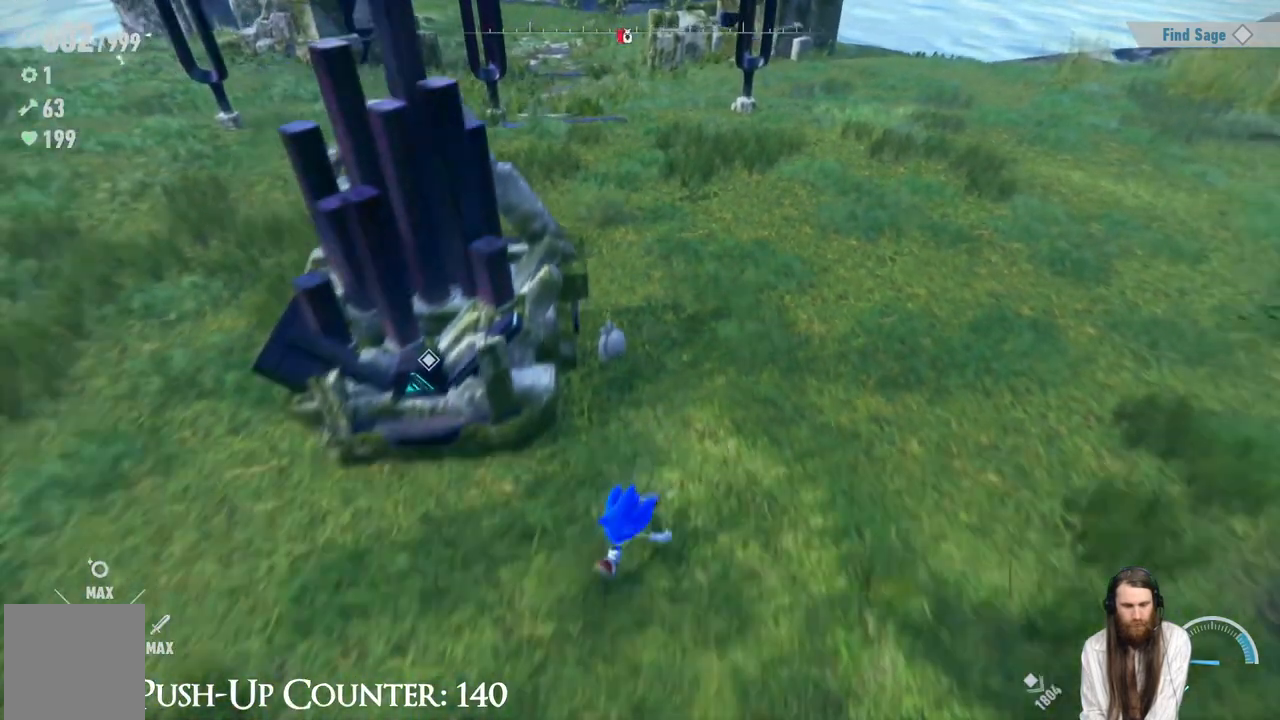
{"buttons": [], "left_stick": "center", "right_stick": "center", "events": [[33, "left_stick", "left"], [83, "left_stick", "up-left"], [200, "left_stick", "center"]]}
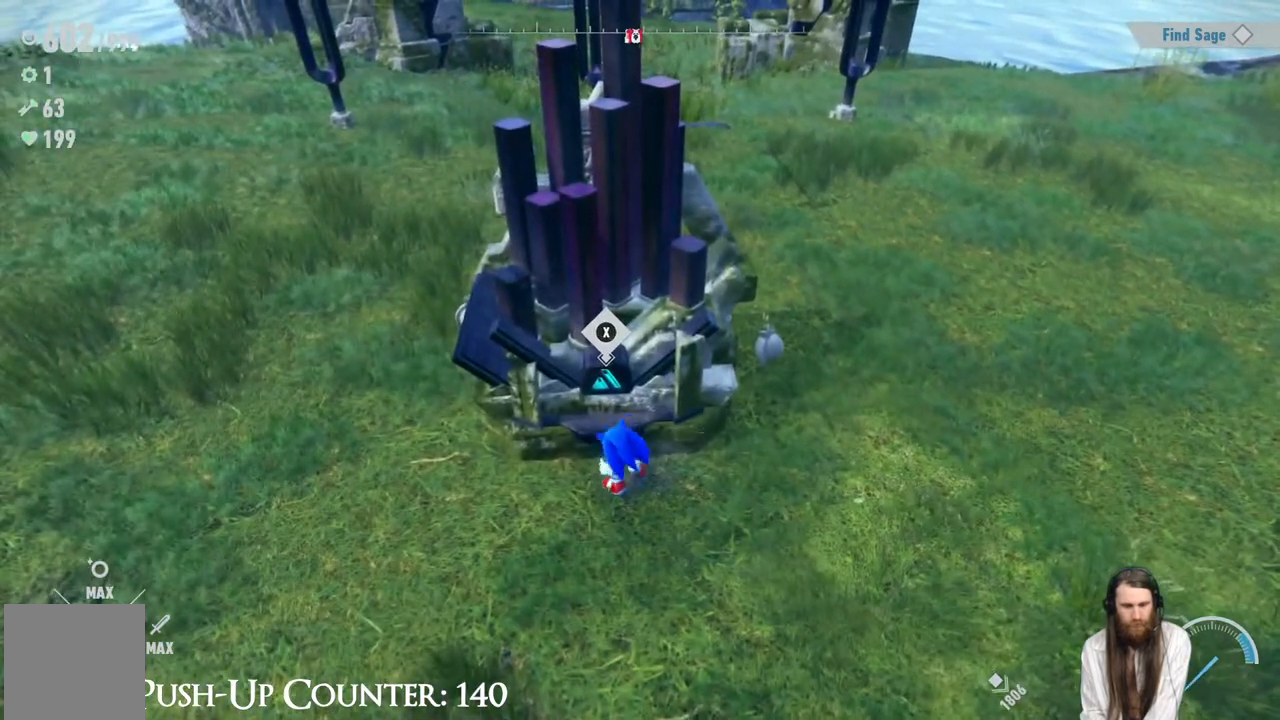
{"buttons": [], "left_stick": "center", "right_stick": "center", "events": [[150, "X", "down"], [317, "X", "up"]]}